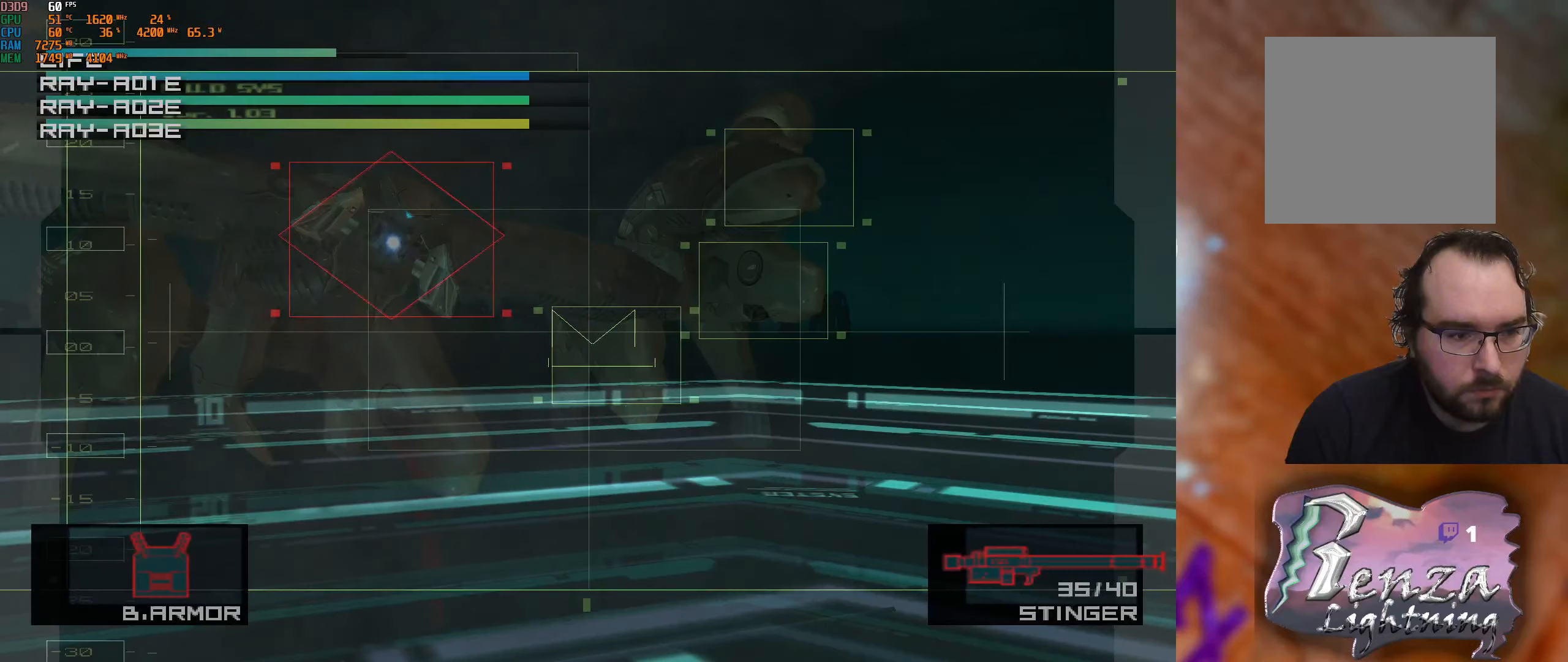
Gameplay with a controller (Xbox layout); each line is a JSON object with the inputs held at the frame after it. "events" lists button and stick changes between this image and that frame as [ms after this image, input, new state], when the widget could be followed in between.
{"buttons": [], "left_stick": "center", "right_stick": "center", "events": [[66, "left_stick", "right"], [83, "X", "down"], [166, "X", "up"], [250, "X", "down"], [250, "left_stick", "center"], [383, "X", "up"]]}
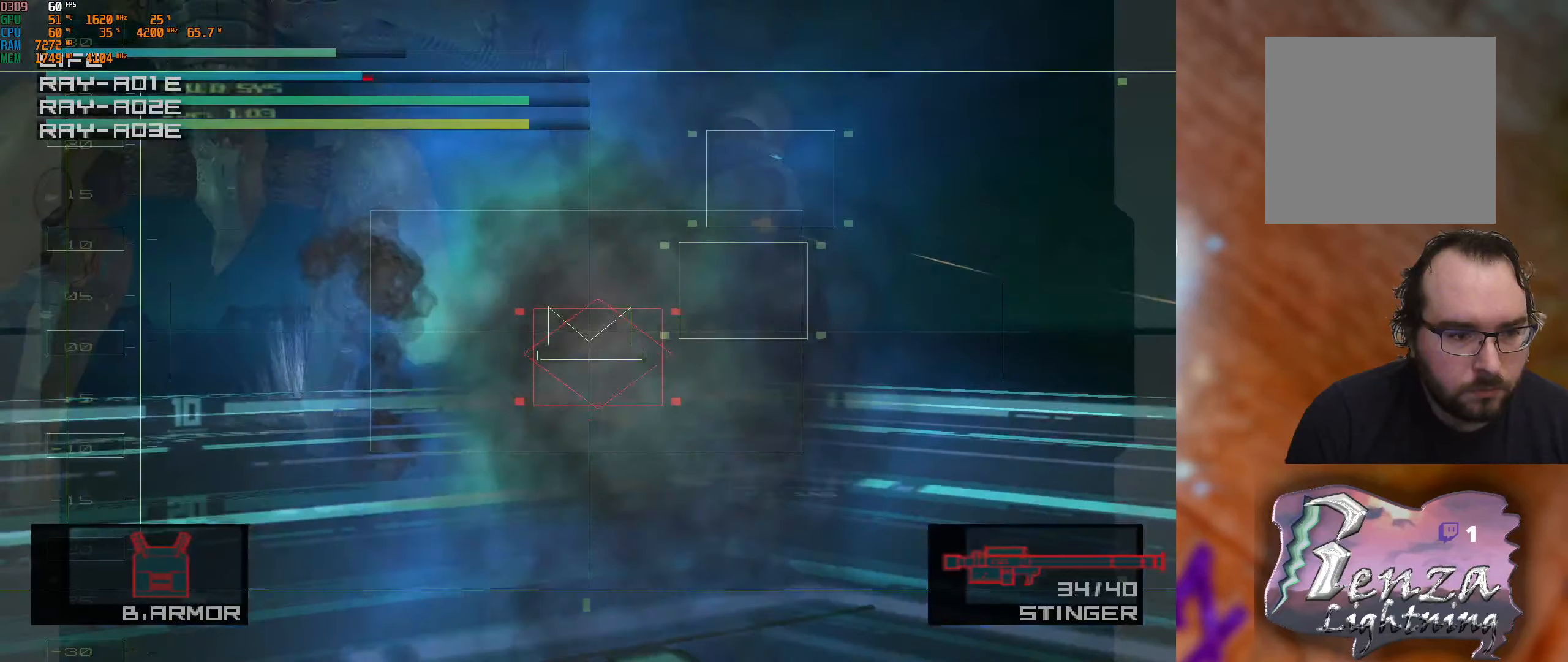
{"buttons": [], "left_stick": "center", "right_stick": "center", "events": [[216, "left_stick", "up-right"], [450, "left_stick", "center"]]}
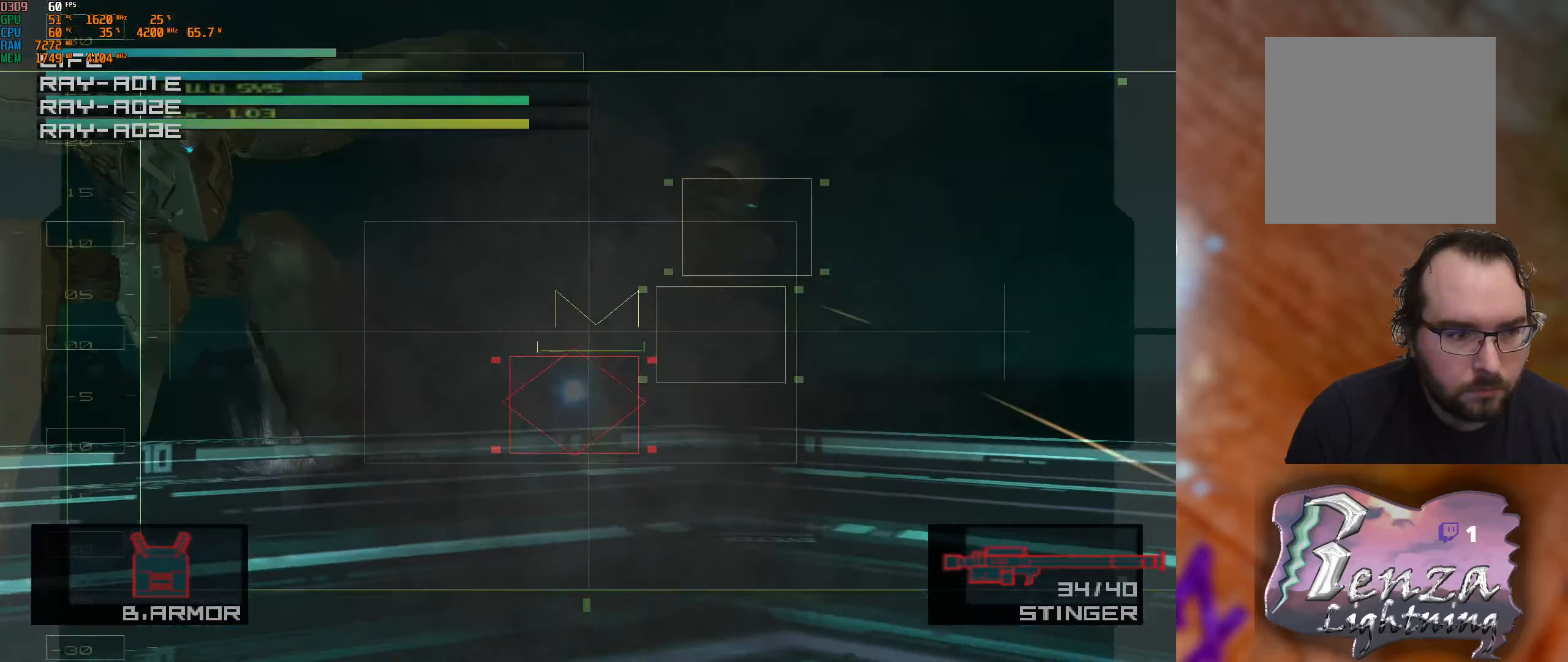
{"buttons": [], "left_stick": "center", "right_stick": "center", "events": [[300, "left_stick", "up-right"], [450, "left_stick", "center"]]}
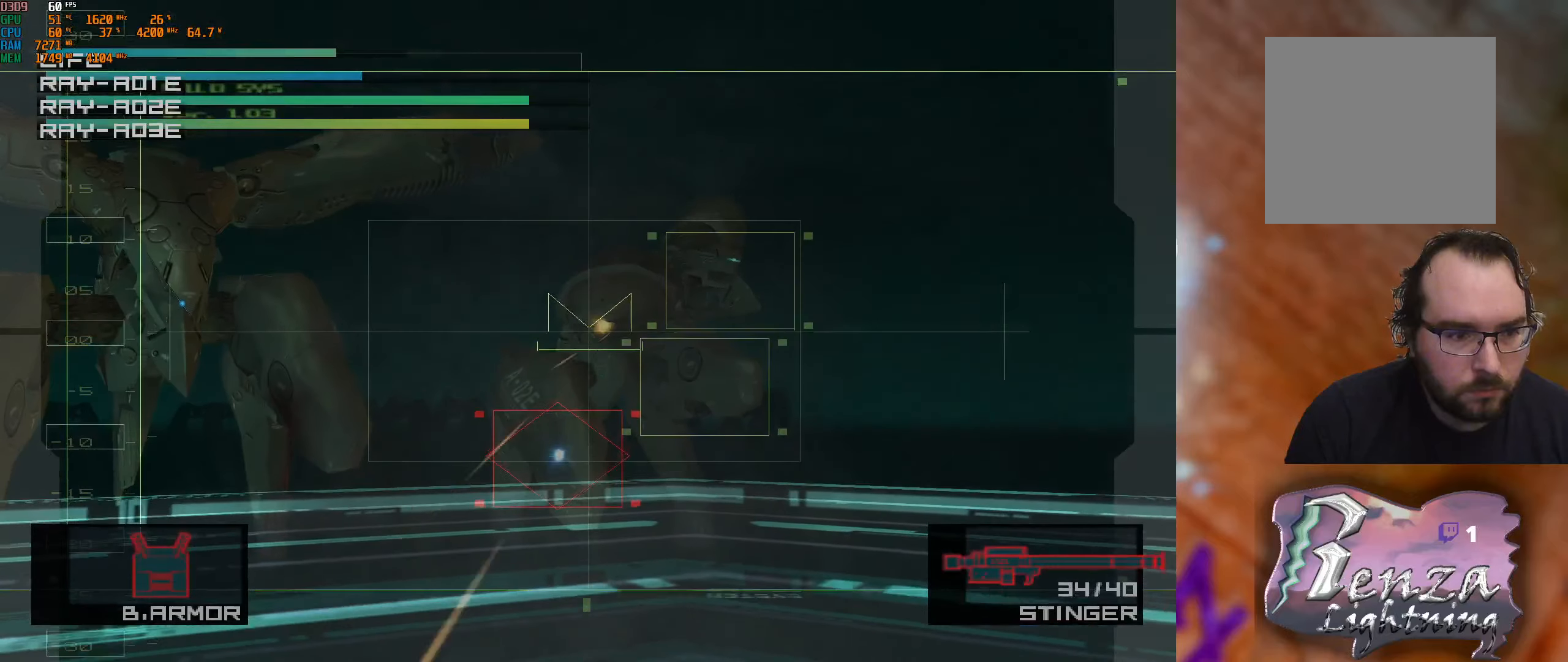
{"buttons": [], "left_stick": "up-right", "right_stick": "center", "events": [[167, "left_stick", "up-right"], [383, "left_stick", "center"], [500, "left_stick", "up-right"]]}
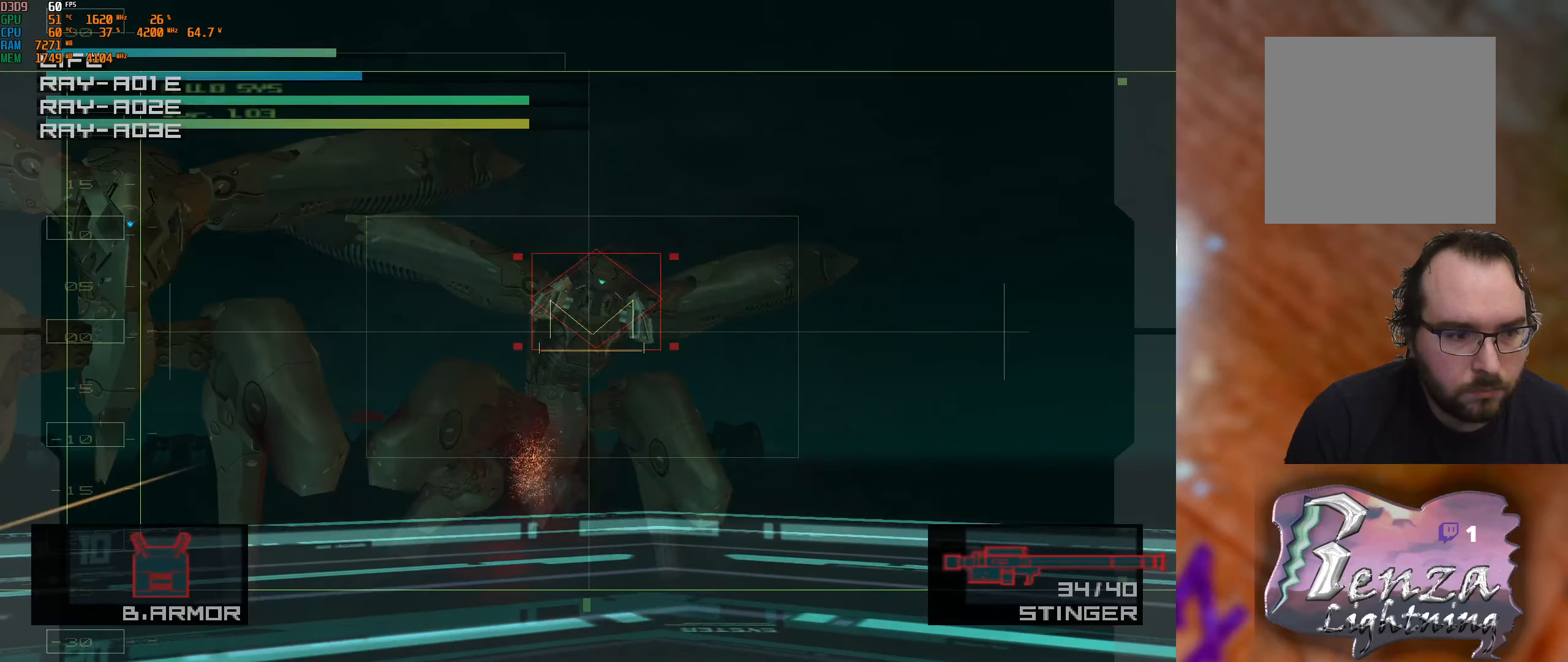
{"buttons": [], "left_stick": "down-left", "right_stick": "center", "events": [[100, "X", "down"], [167, "left_stick", "down-left"], [200, "X", "up"]]}
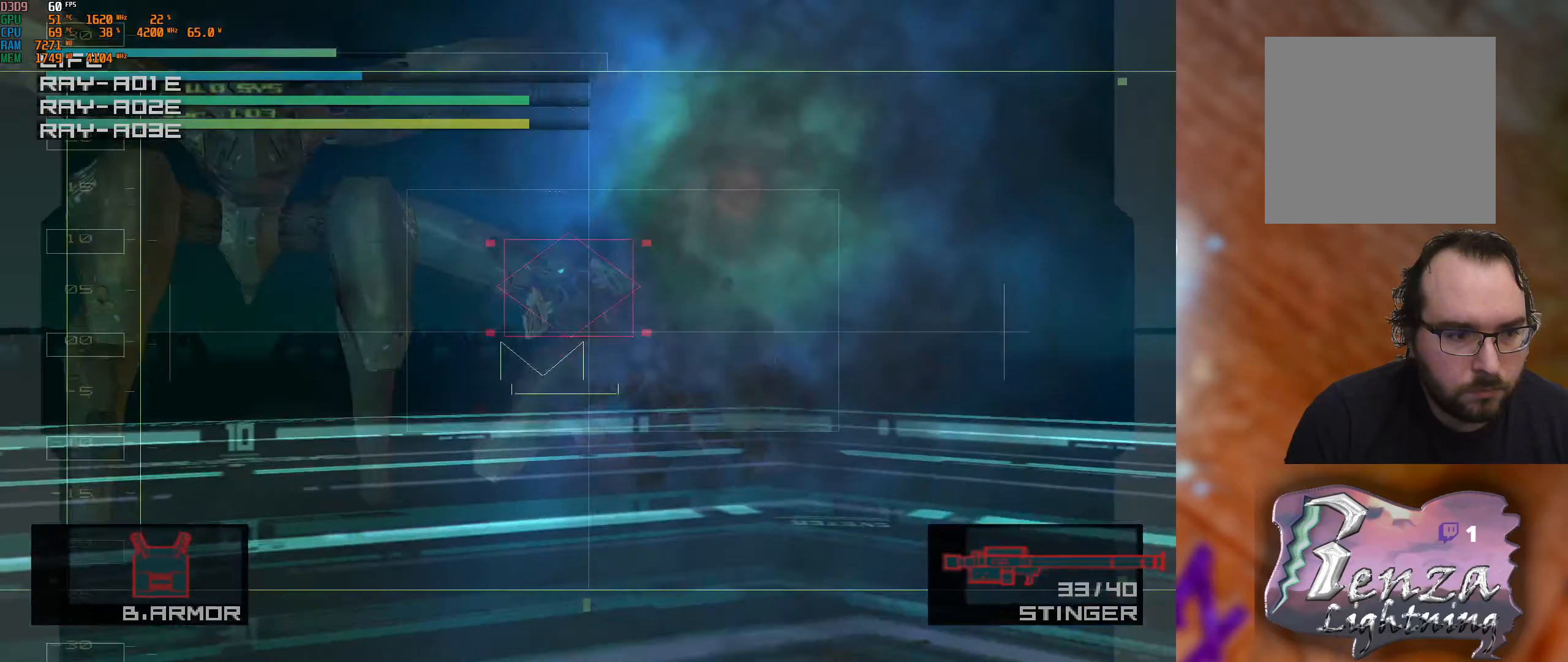
{"buttons": [], "left_stick": "up-left", "right_stick": "center", "events": [[33, "left_stick", "left"], [167, "left_stick", "center"], [333, "left_stick", "up-left"]]}
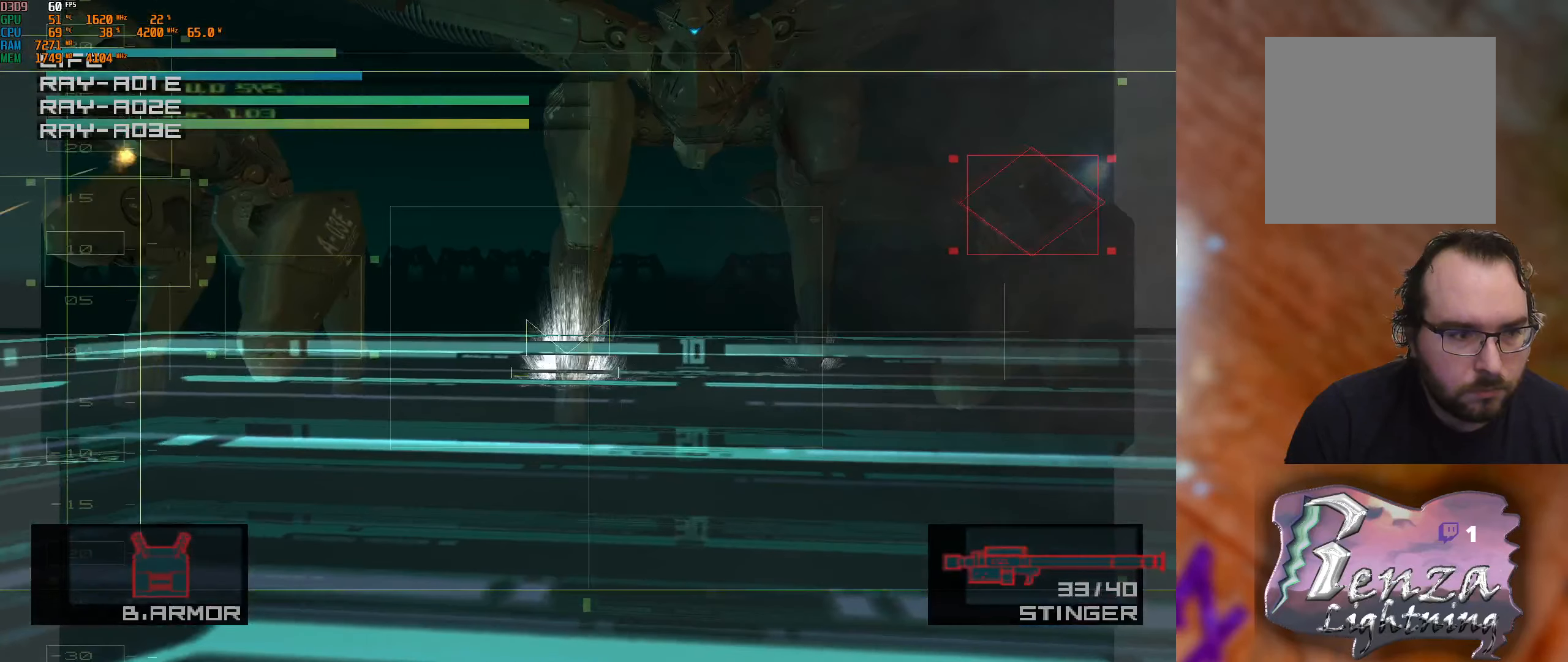
{"buttons": [], "left_stick": "up-left", "right_stick": "center", "events": [[117, "left_stick", "center"], [250, "left_stick", "up-left"]]}
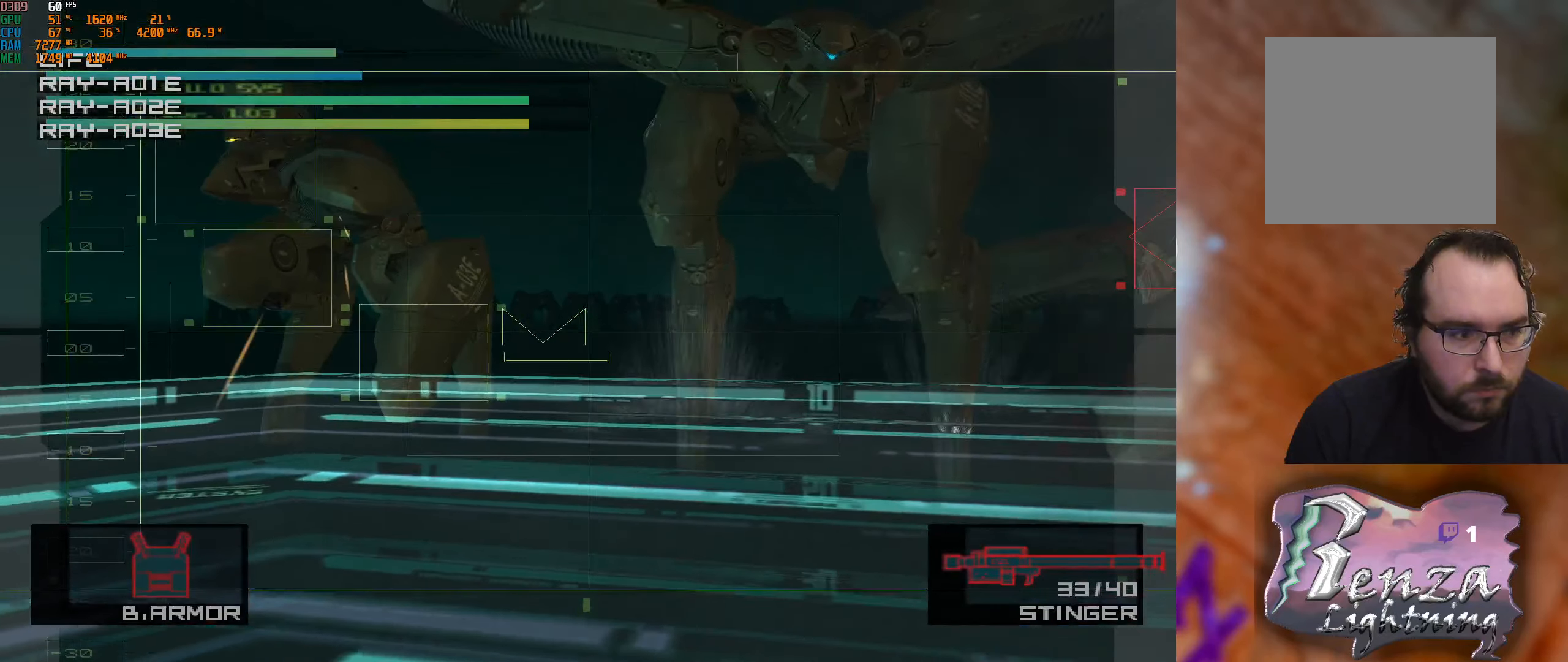
{"buttons": ["X"], "left_stick": "center", "right_stick": "center", "events": [[50, "left_stick", "center"], [217, "X", "down"], [217, "left_stick", "left"], [367, "X", "up"], [417, "X", "down"], [417, "left_stick", "center"]]}
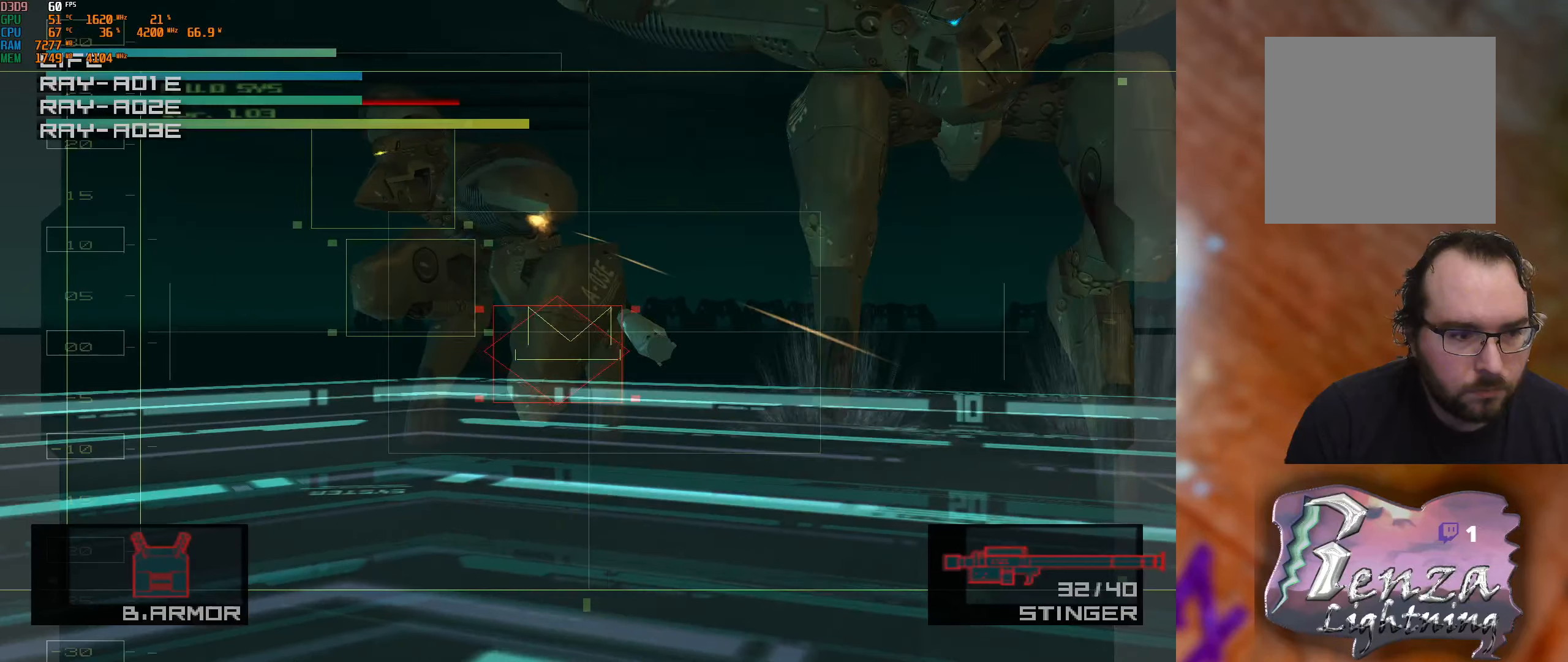
{"buttons": [], "left_stick": "center", "right_stick": "center", "events": [[83, "X", "up"], [267, "left_stick", "right"], [500, "left_stick", "center"]]}
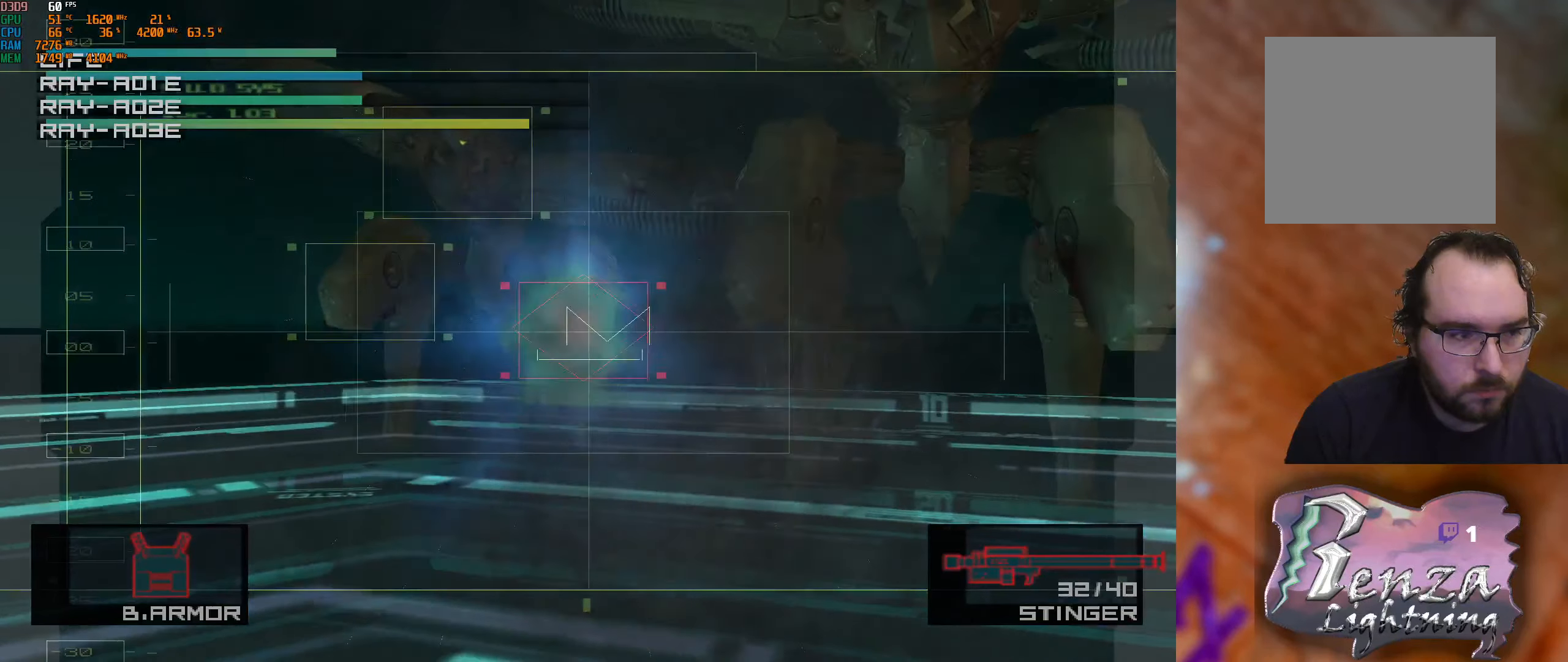
{"buttons": [], "left_stick": "center", "right_stick": "center", "events": [[117, "left_stick", "left"], [450, "left_stick", "center"]]}
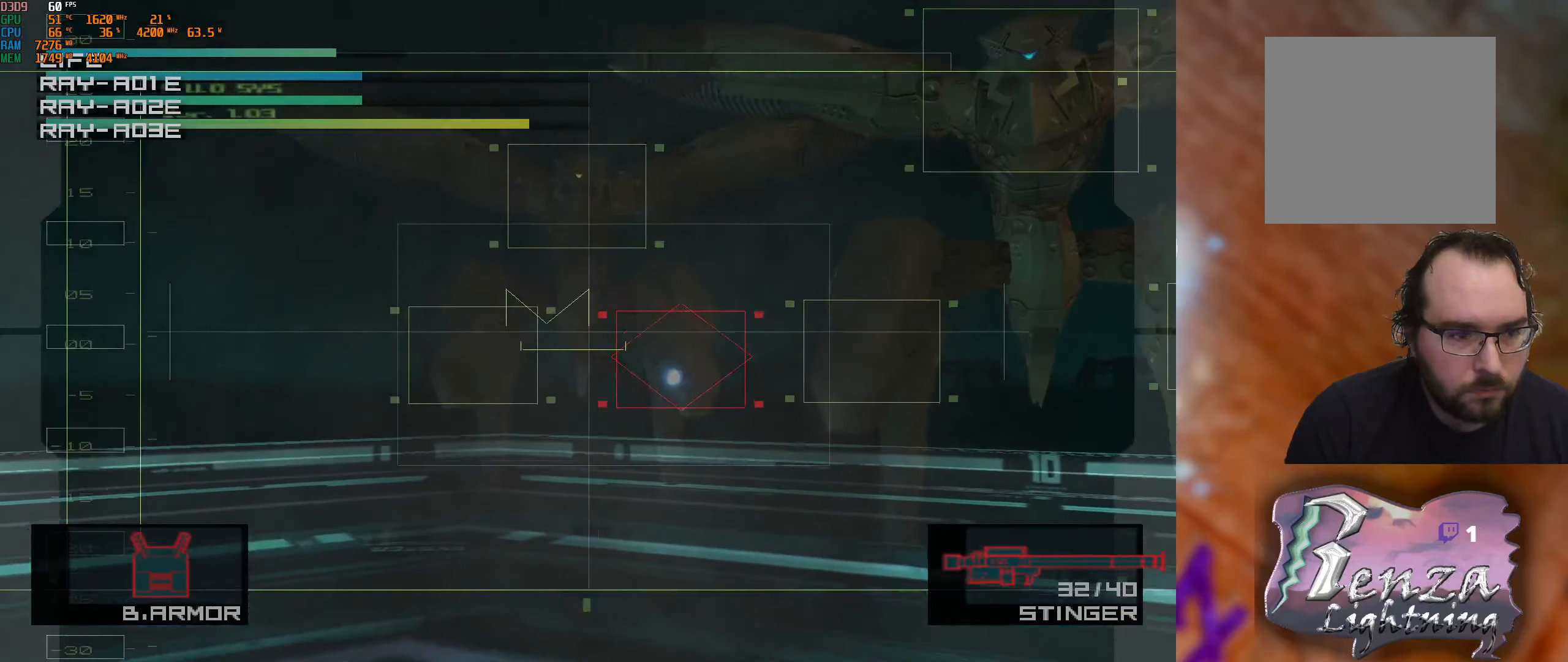
{"buttons": [], "left_stick": "left", "right_stick": "center", "events": [[133, "left_stick", "right"], [317, "left_stick", "center"], [467, "left_stick", "left"]]}
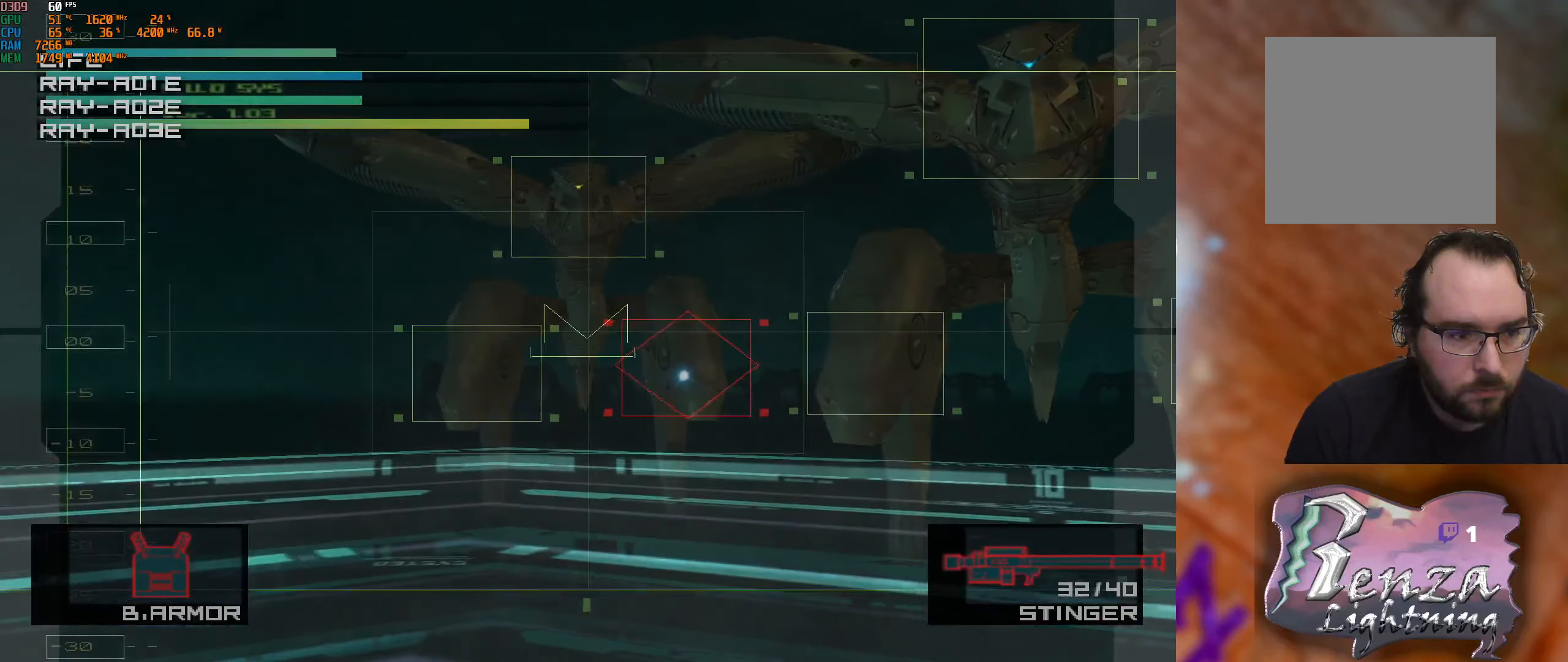
{"buttons": [], "left_stick": "center", "right_stick": "center", "events": [[167, "left_stick", "center"], [217, "left_stick", "right"], [384, "left_stick", "center"], [417, "X", "down"], [500, "X", "up"]]}
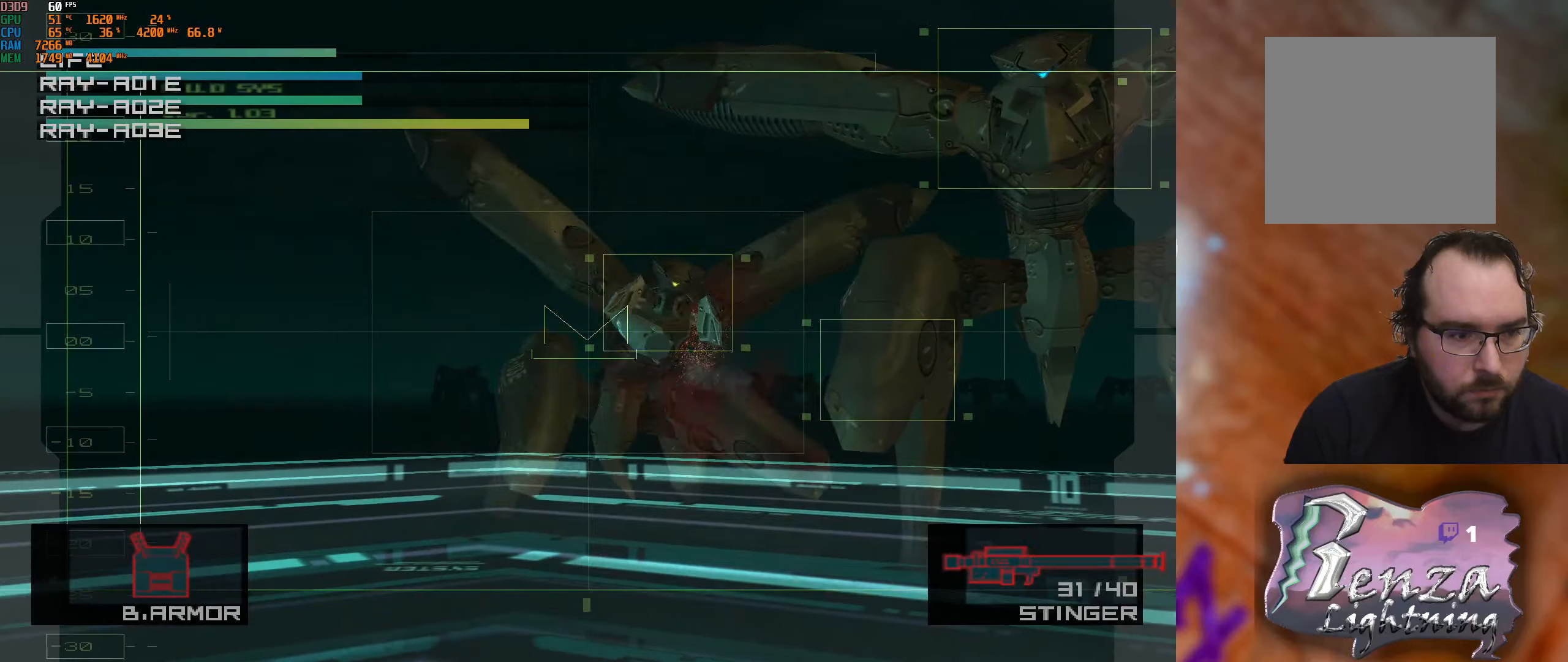
{"buttons": [], "left_stick": "right", "right_stick": "center", "events": [[17, "left_stick", "right"], [250, "left_stick", "center"], [334, "left_stick", "right"]]}
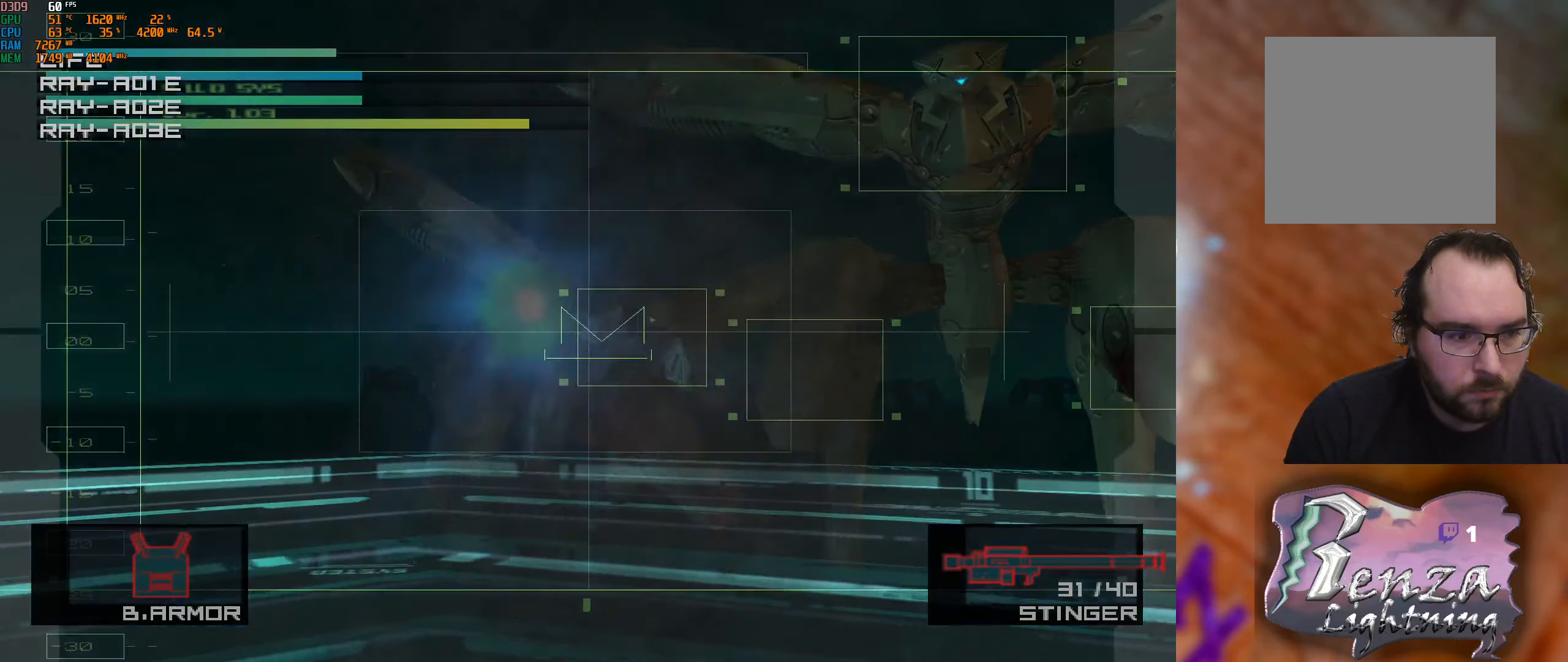
{"buttons": [], "left_stick": "right", "right_stick": "center", "events": [[334, "left_stick", "center"], [500, "left_stick", "right"]]}
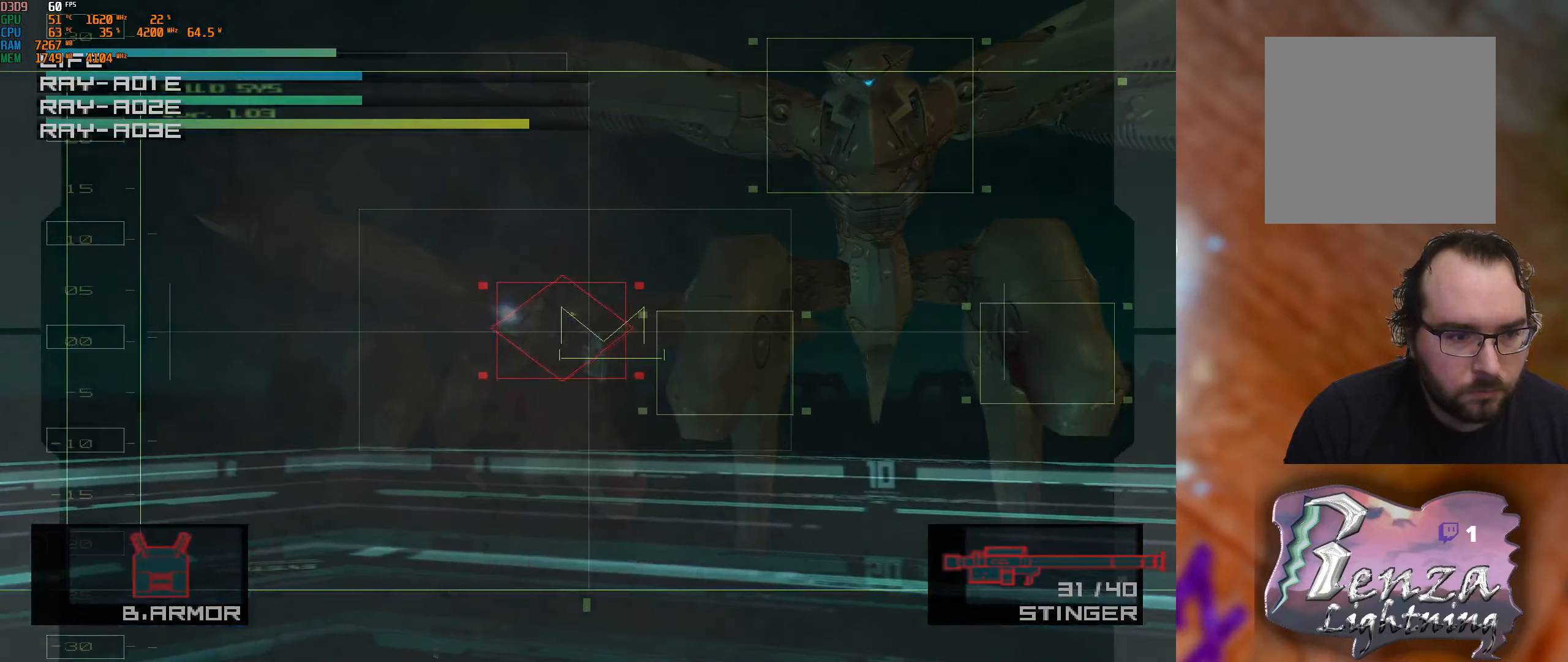
{"buttons": ["X"], "left_stick": "right", "right_stick": "center", "events": [[234, "left_stick", "center"], [384, "left_stick", "right"], [500, "X", "down"]]}
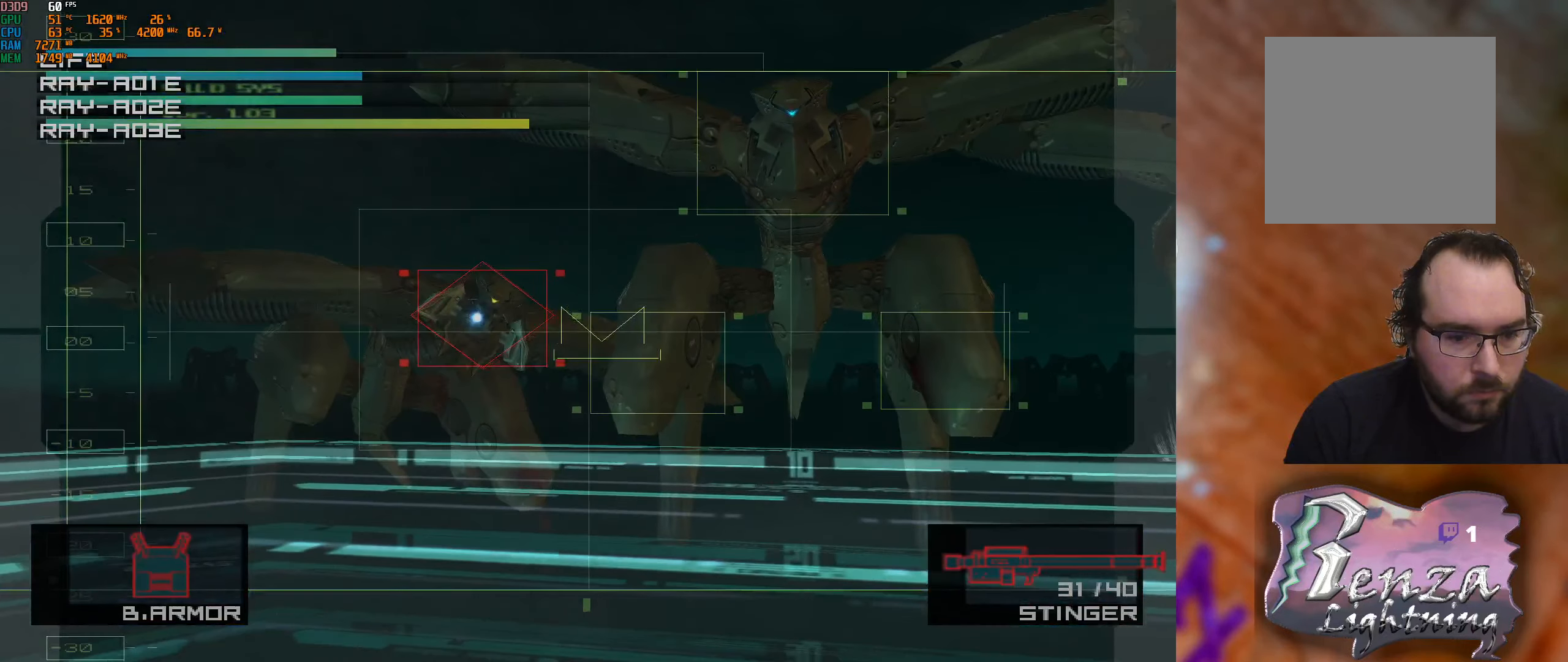
{"buttons": [], "left_stick": "center", "right_stick": "center", "events": [[84, "left_stick", "center"], [100, "X", "up"], [167, "X", "down"], [217, "left_stick", "right"], [284, "X", "up"], [367, "X", "down"], [417, "left_stick", "center"], [467, "X", "up"]]}
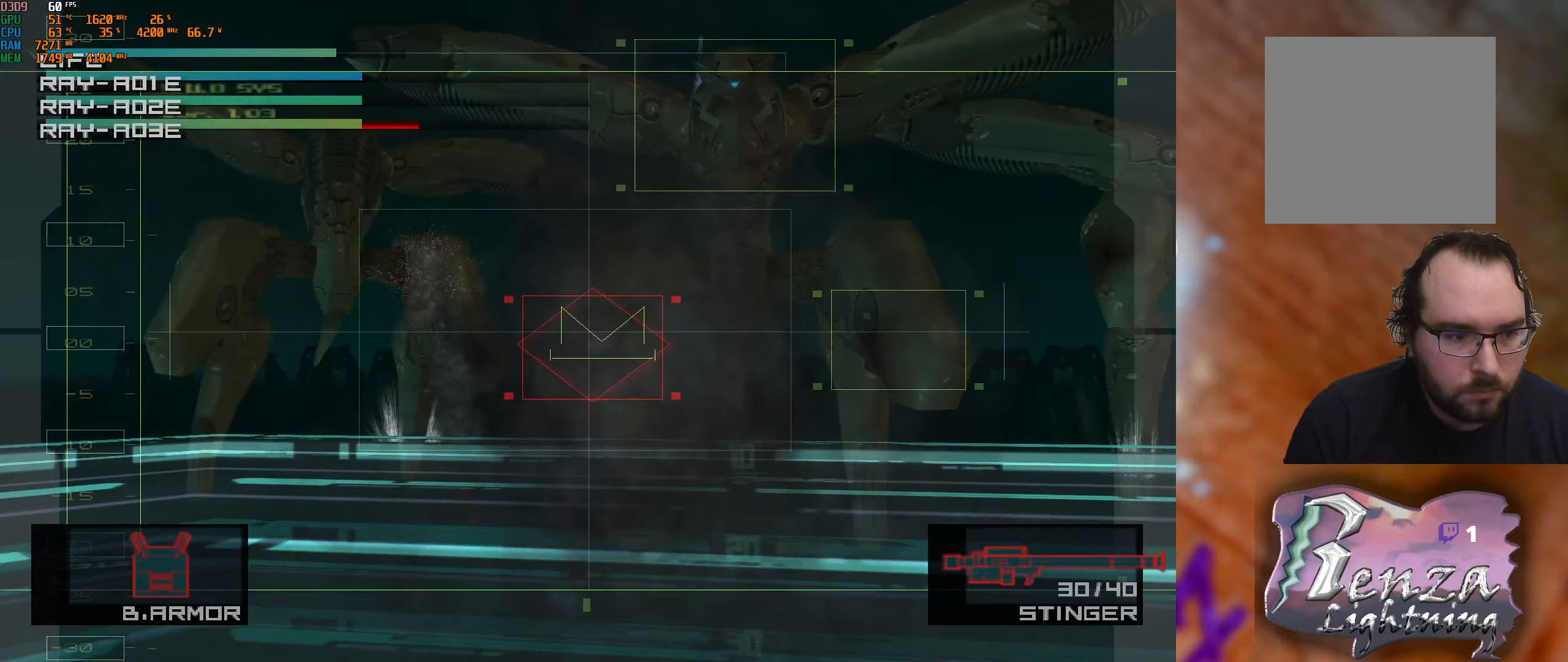
{"buttons": [], "left_stick": "up-right", "right_stick": "center", "events": [[250, "left_stick", "down-right"], [400, "left_stick", "up-right"]]}
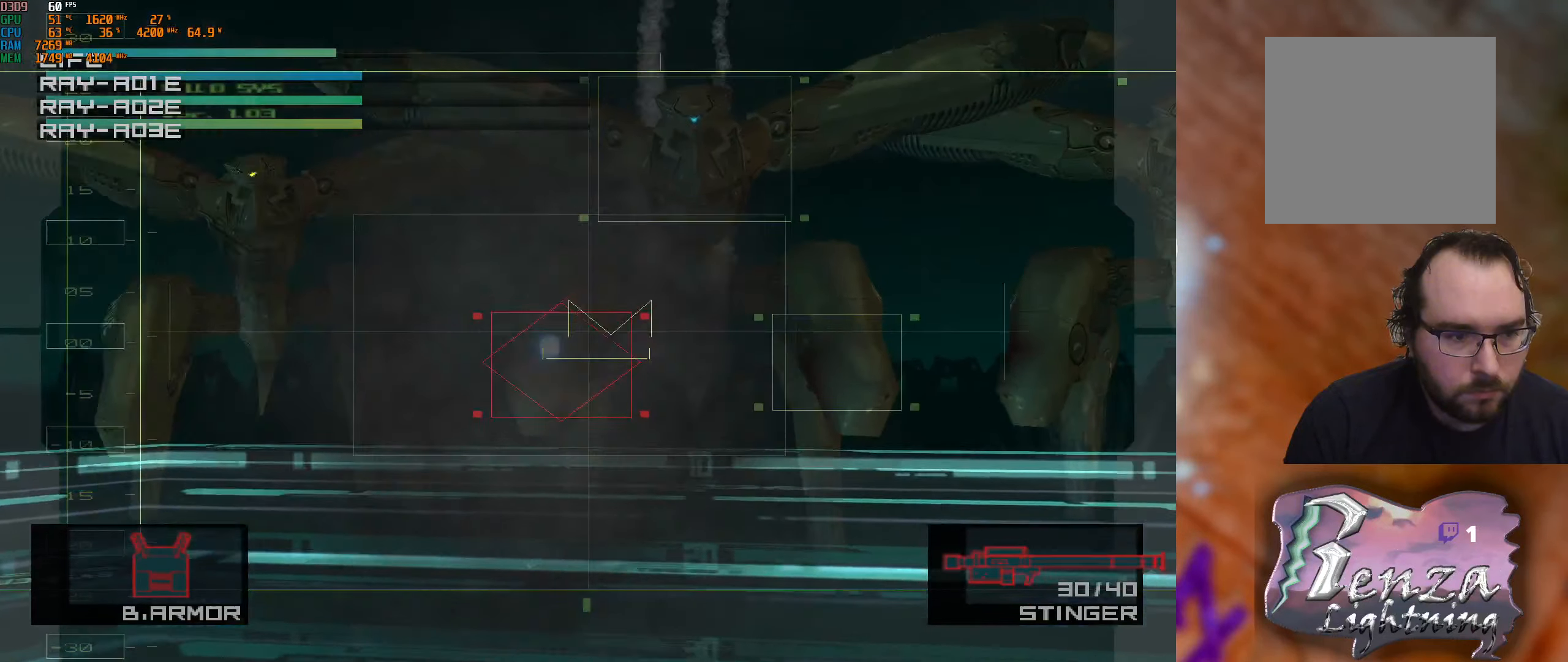
{"buttons": [], "left_stick": "center", "right_stick": "center", "events": [[34, "left_stick", "center"], [250, "left_stick", "up"], [450, "left_stick", "center"]]}
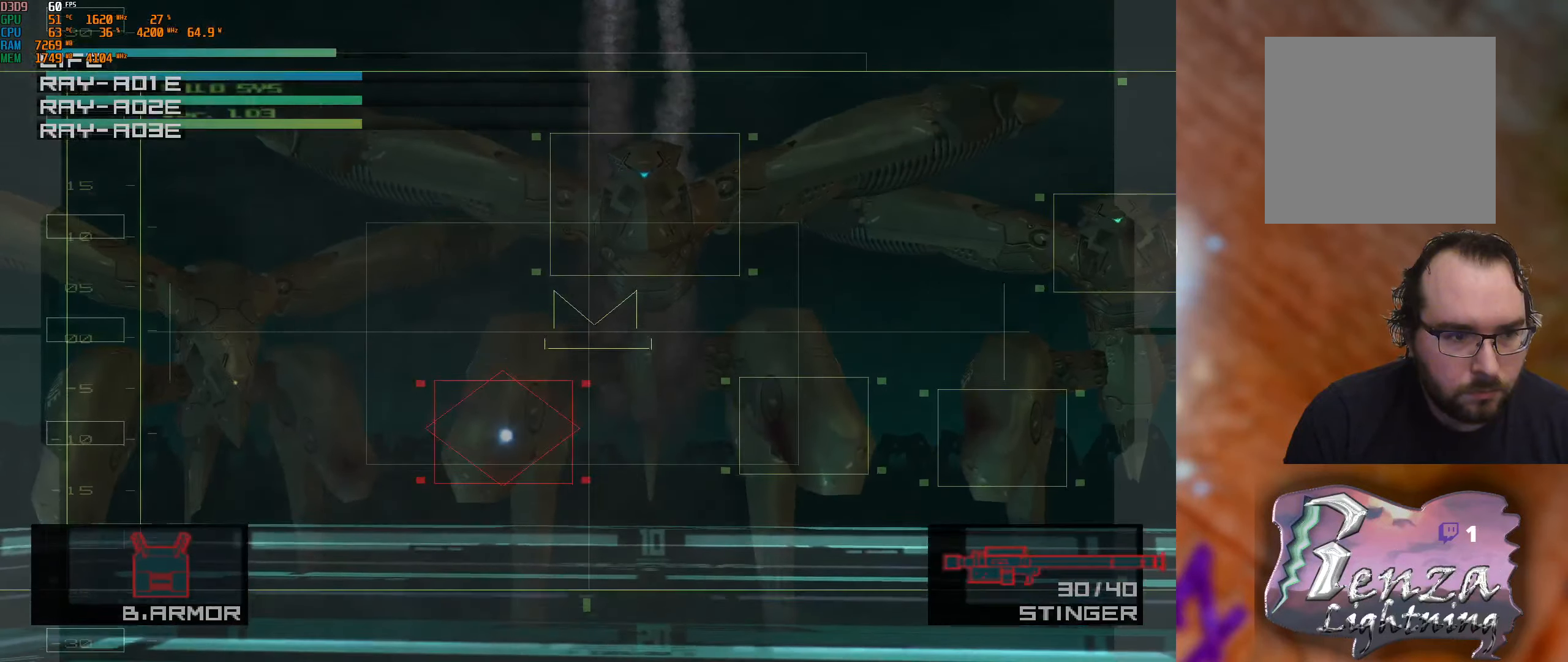
{"buttons": [], "left_stick": "right", "right_stick": "center", "events": [[17, "R2", "down"], [84, "left_stick", "right"], [117, "R2", "up"], [184, "R1", "down"], [250, "R1", "up"]]}
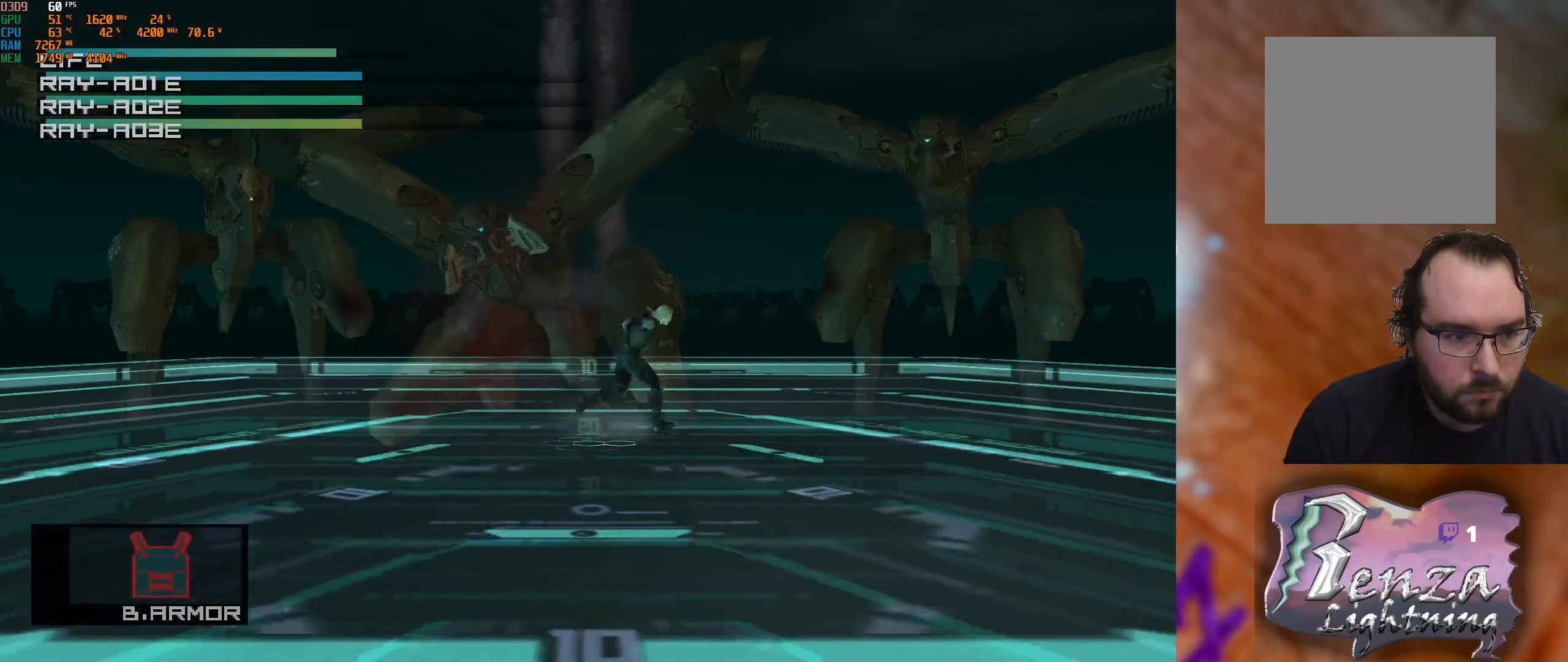
{"buttons": [], "left_stick": "right", "right_stick": "center", "events": []}
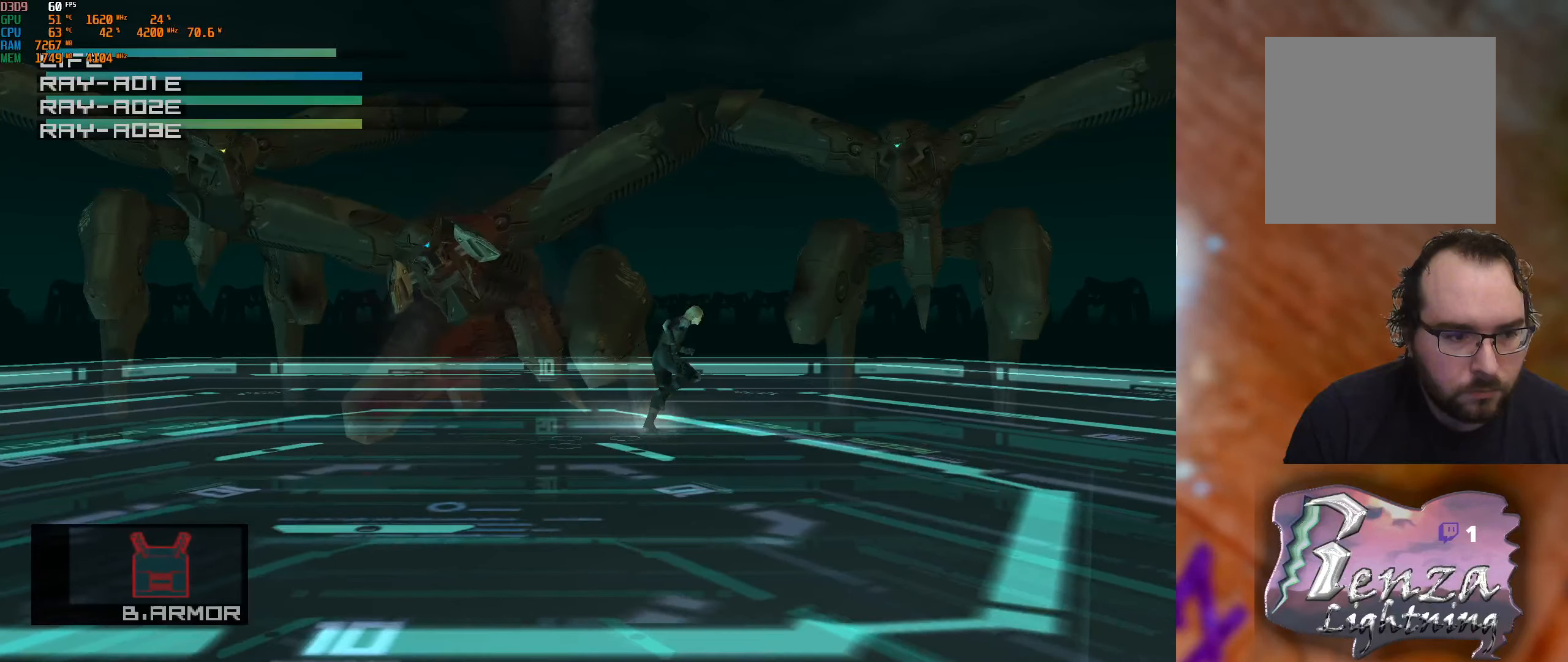
{"buttons": [], "left_stick": "up-right", "right_stick": "center", "events": [[84, "left_stick", "up-right"]]}
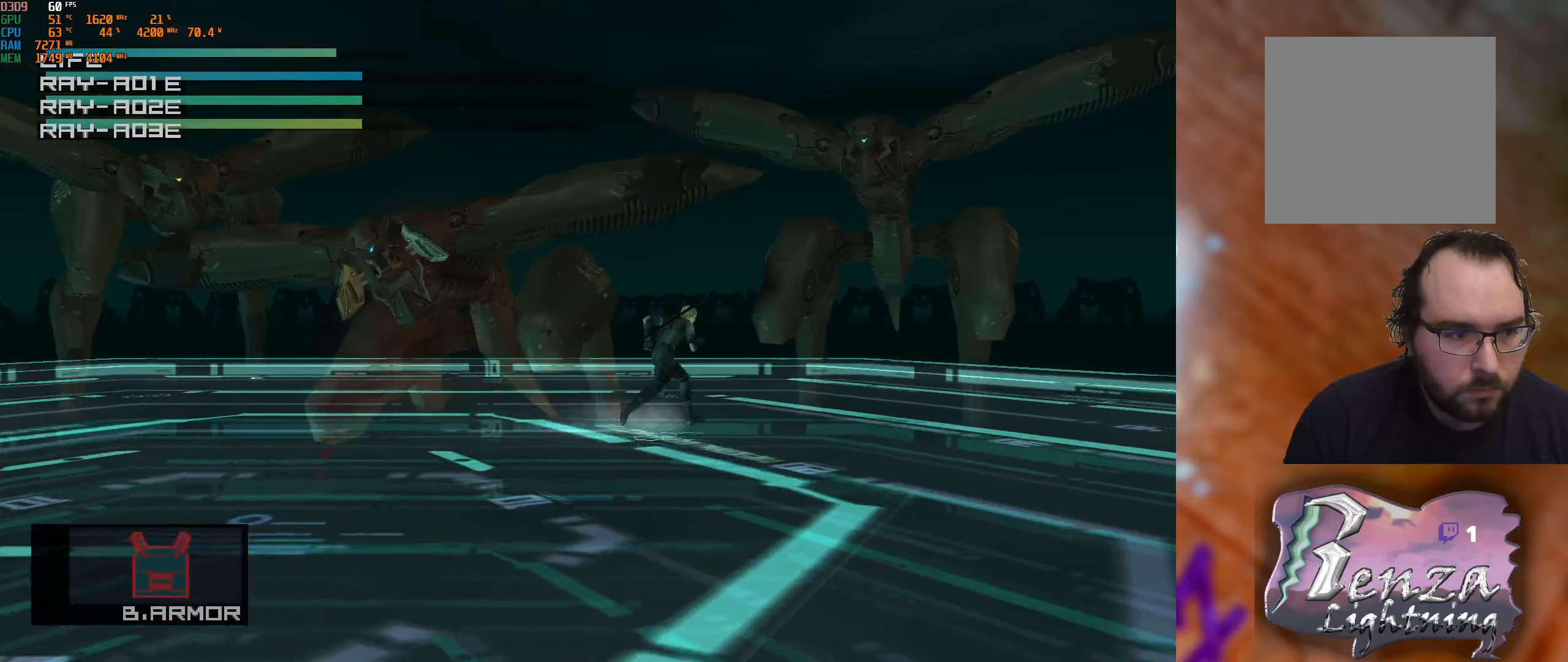
{"buttons": [], "left_stick": "up-right", "right_stick": "center", "events": []}
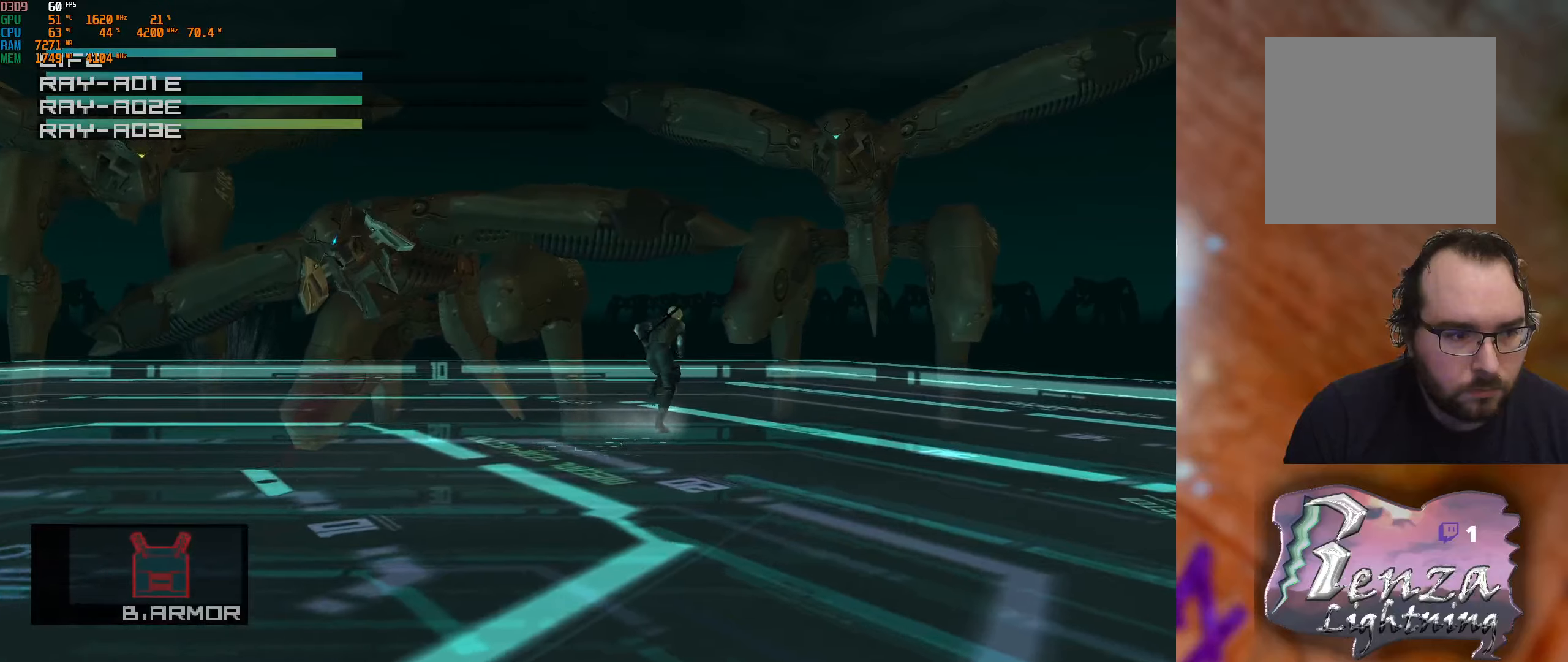
{"buttons": [], "left_stick": "up-right", "right_stick": "center", "events": []}
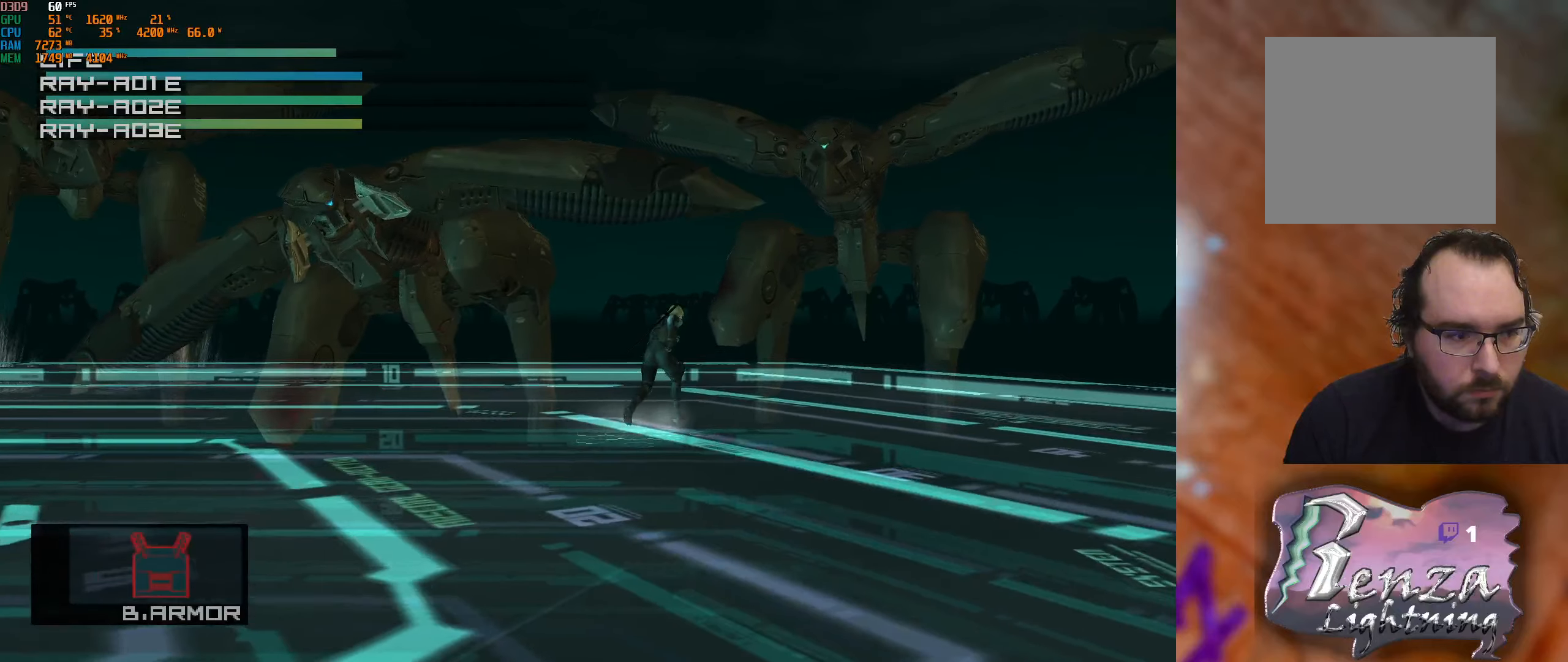
{"buttons": [], "left_stick": "up-left", "right_stick": "center", "events": [[383, "left_stick", "up"], [500, "left_stick", "up-left"]]}
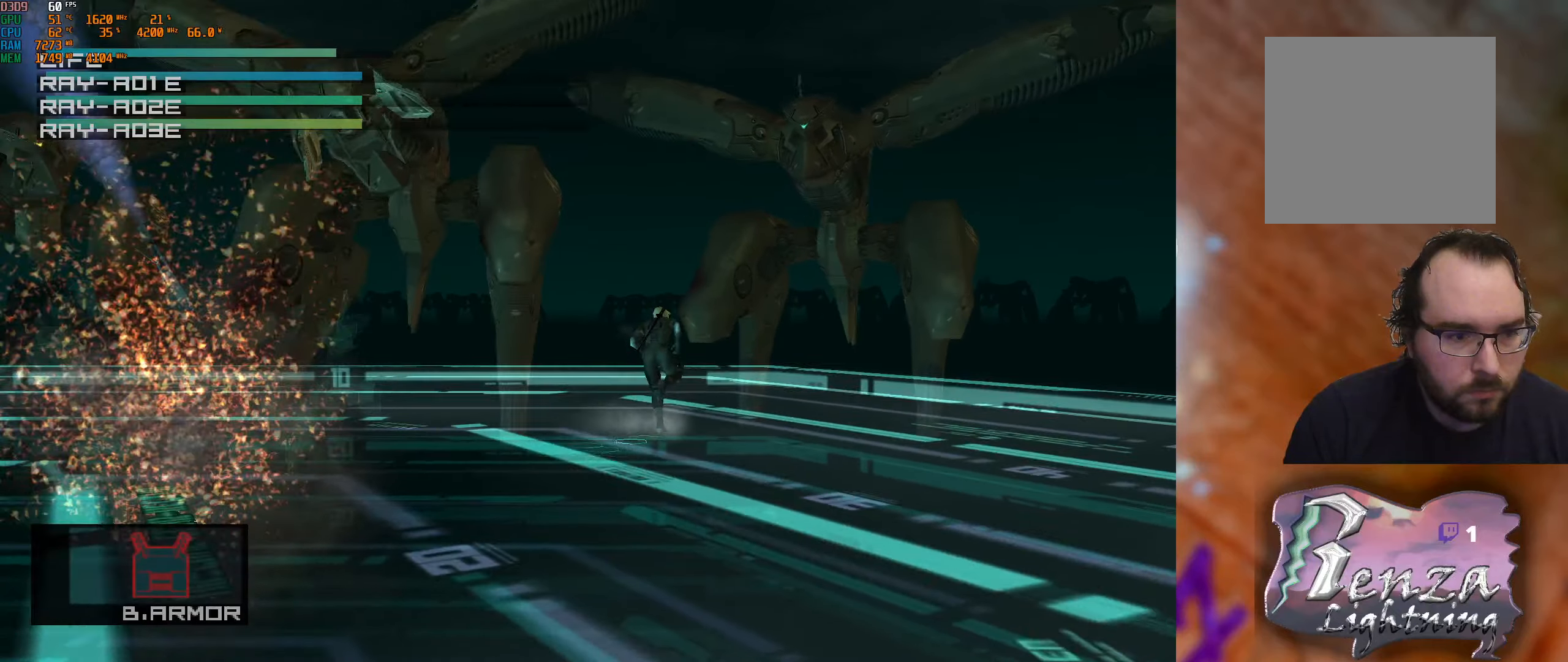
{"buttons": [], "left_stick": "up-left", "right_stick": "center", "events": [[250, "left_stick", "up"], [450, "left_stick", "up-left"]]}
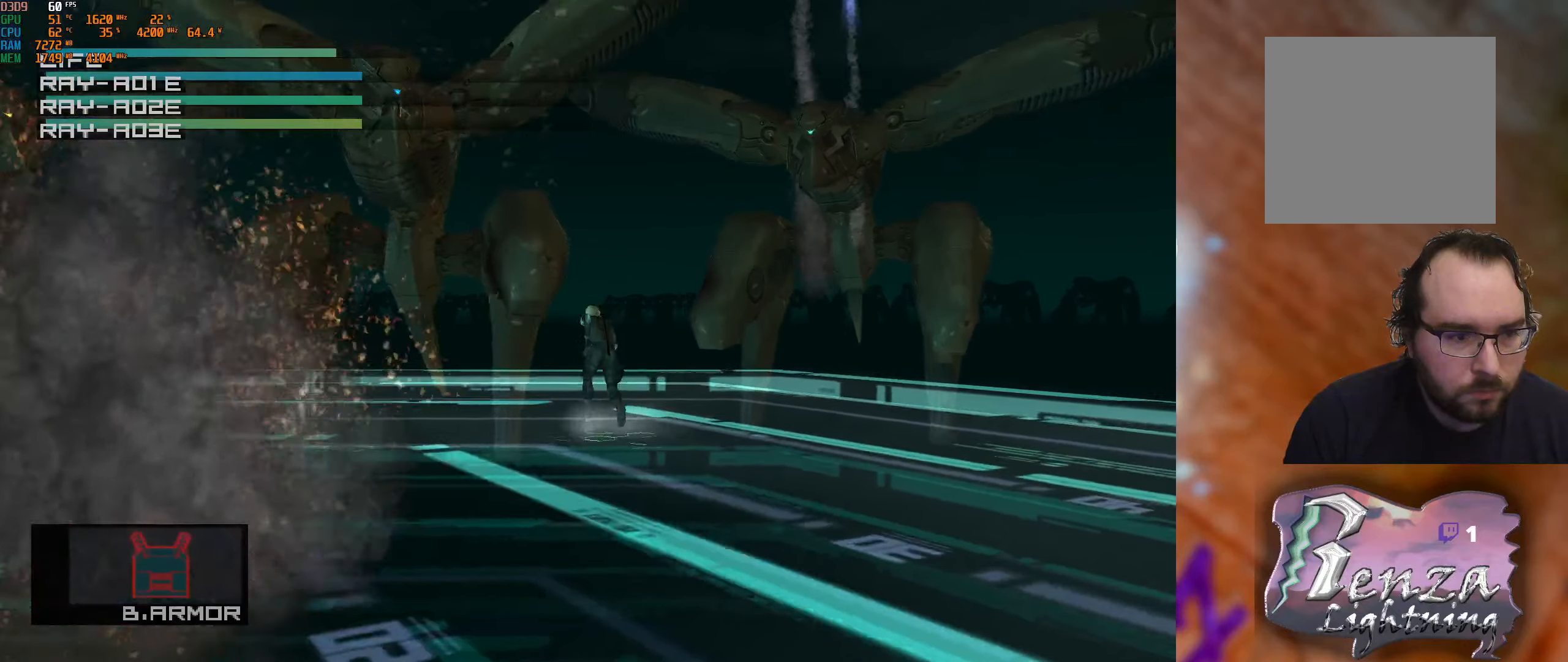
{"buttons": [], "left_stick": "up-left", "right_stick": "center", "events": []}
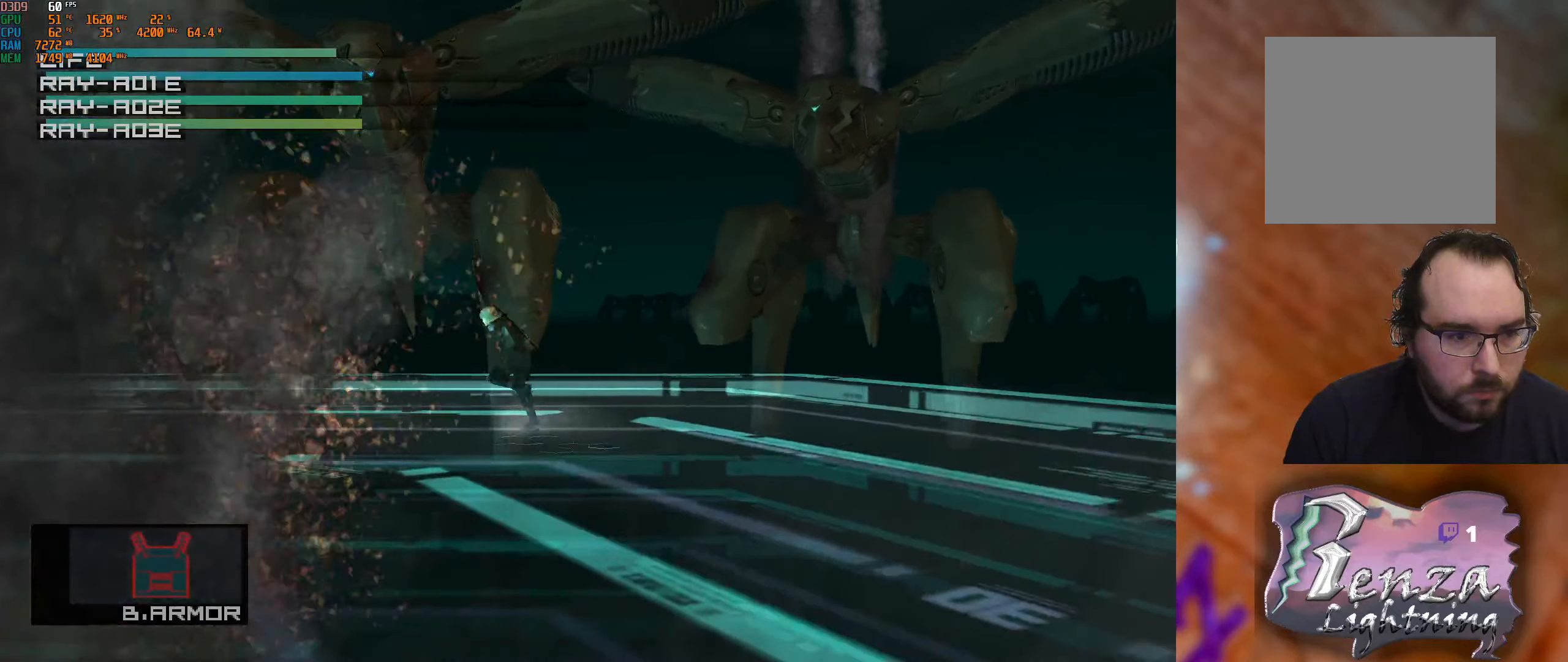
{"buttons": [], "left_stick": "left", "right_stick": "center", "events": [[166, "left_stick", "left"]]}